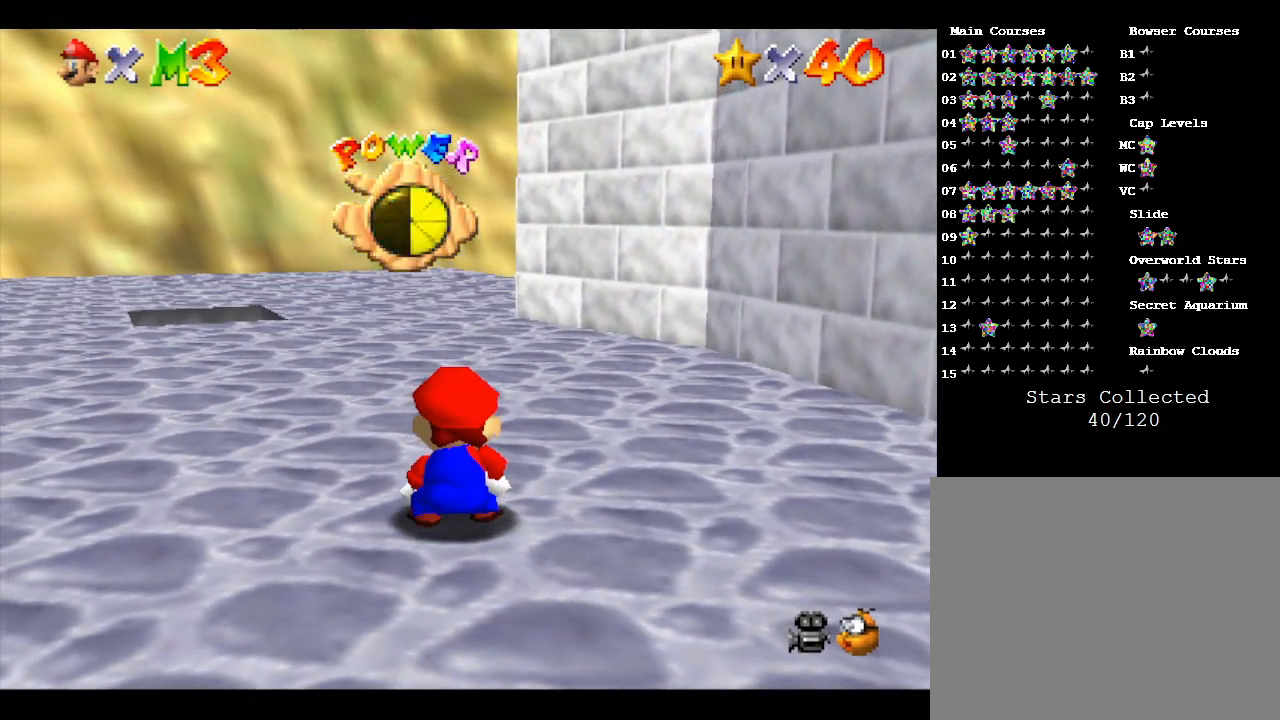
Gameplay with a controller (Nintendo layout); each line is a JSON object with the inputs held at the frame after it. "events" lists button and stick changes between this image and that frame as [ms after this image, input, new state], when the widget could be followed in between. Not read: L3 R3.
{"buttons": [], "left_stick": "up-left", "events": []}
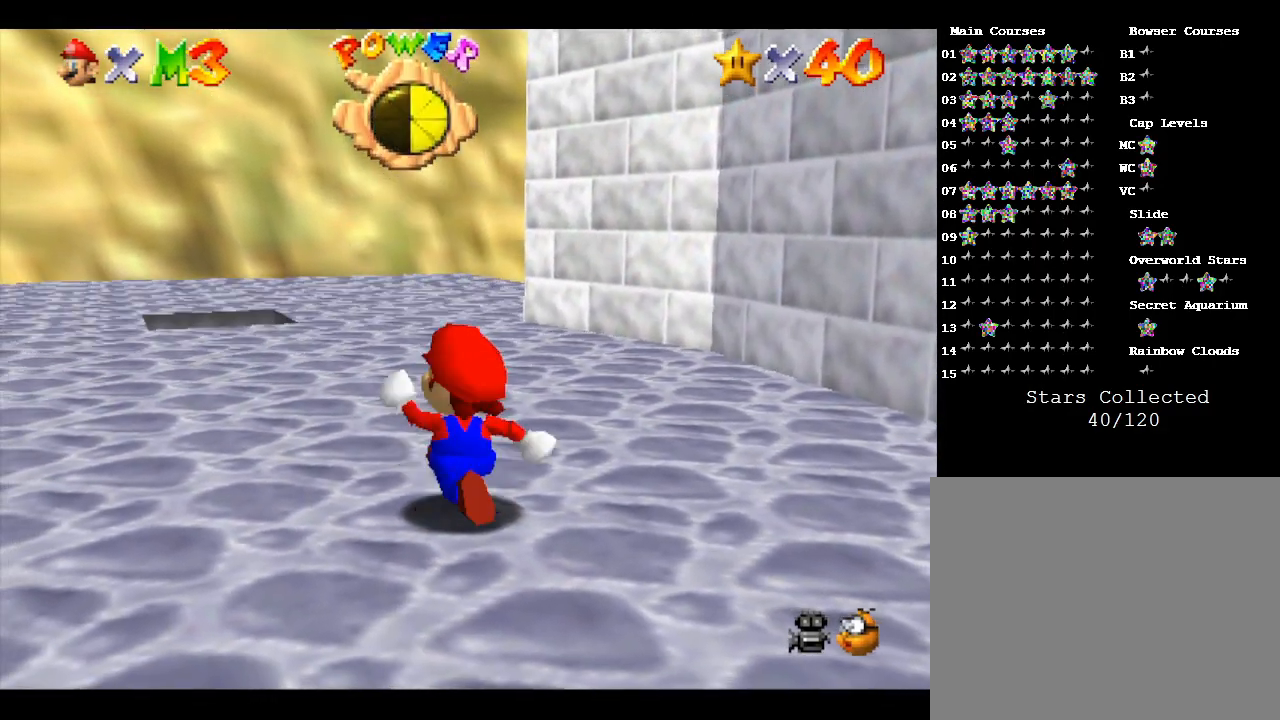
{"buttons": [], "left_stick": "up-left", "events": [[233, "A", "down"], [367, "A", "up"]]}
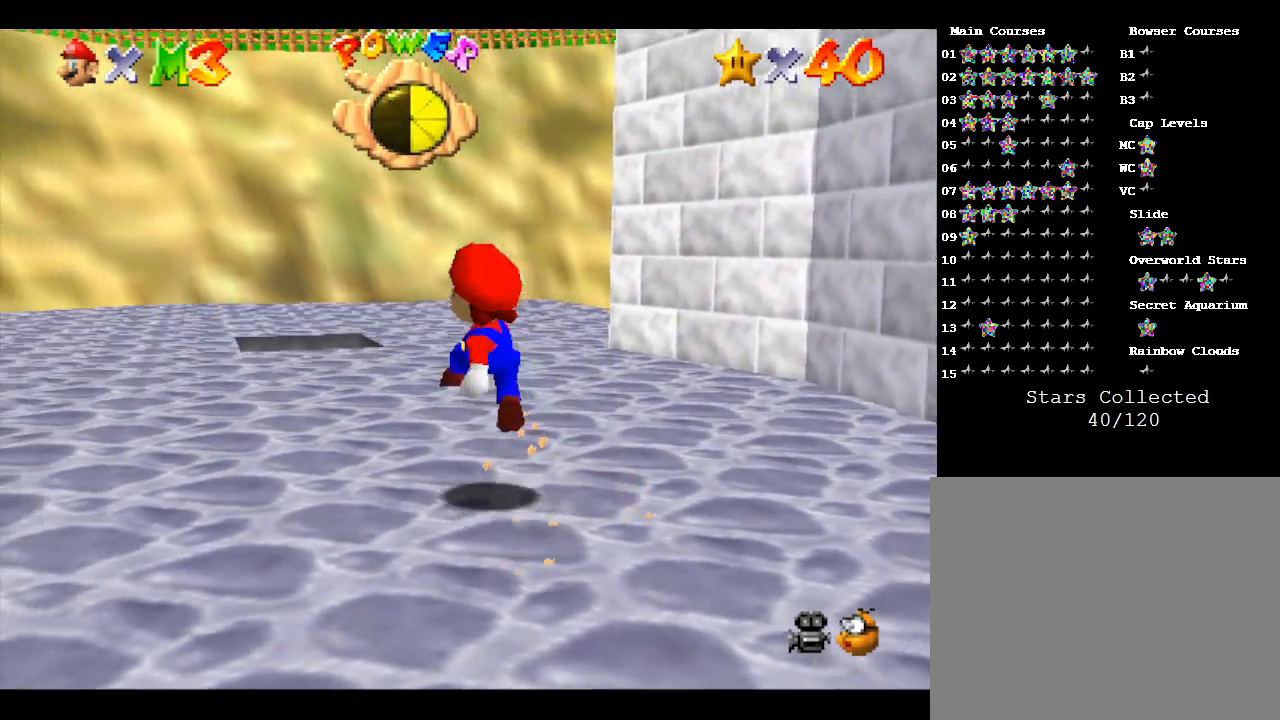
{"buttons": [], "left_stick": "up", "events": [[117, "B", "down"], [333, "B", "up"], [400, "left_stick", "up"]]}
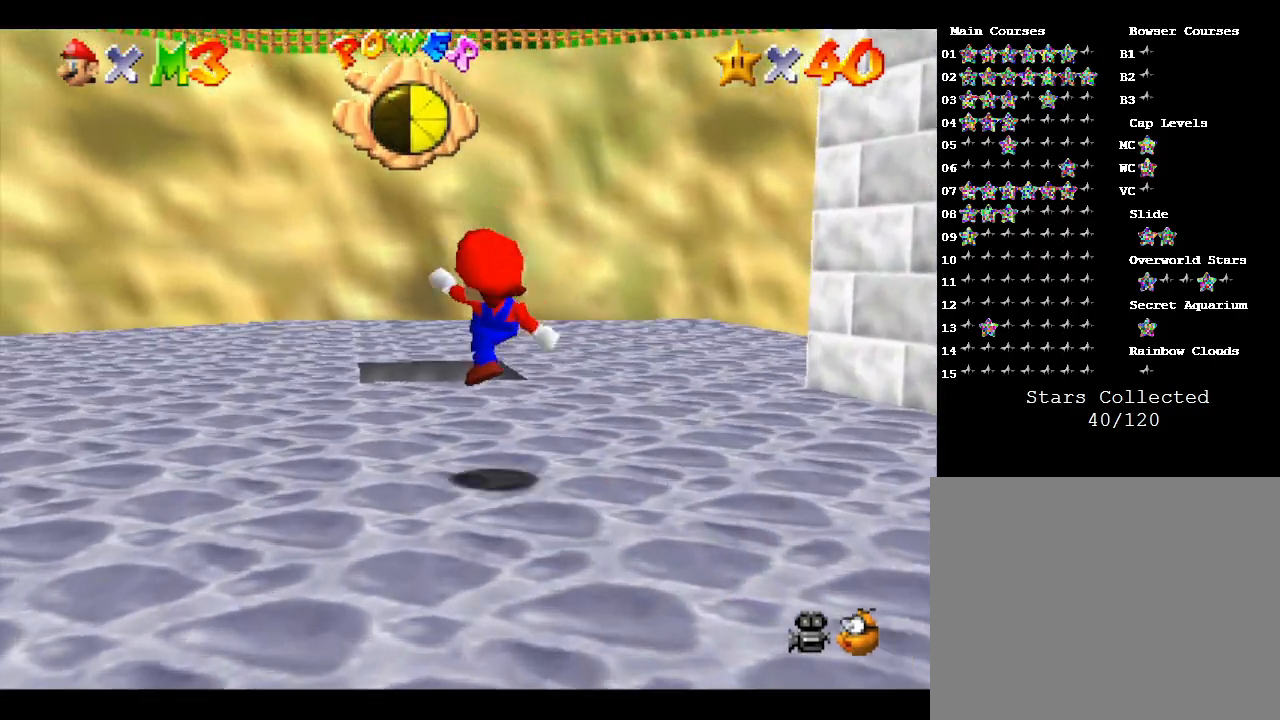
{"buttons": [], "left_stick": "up", "events": [[183, "B", "down"], [333, "B", "up"]]}
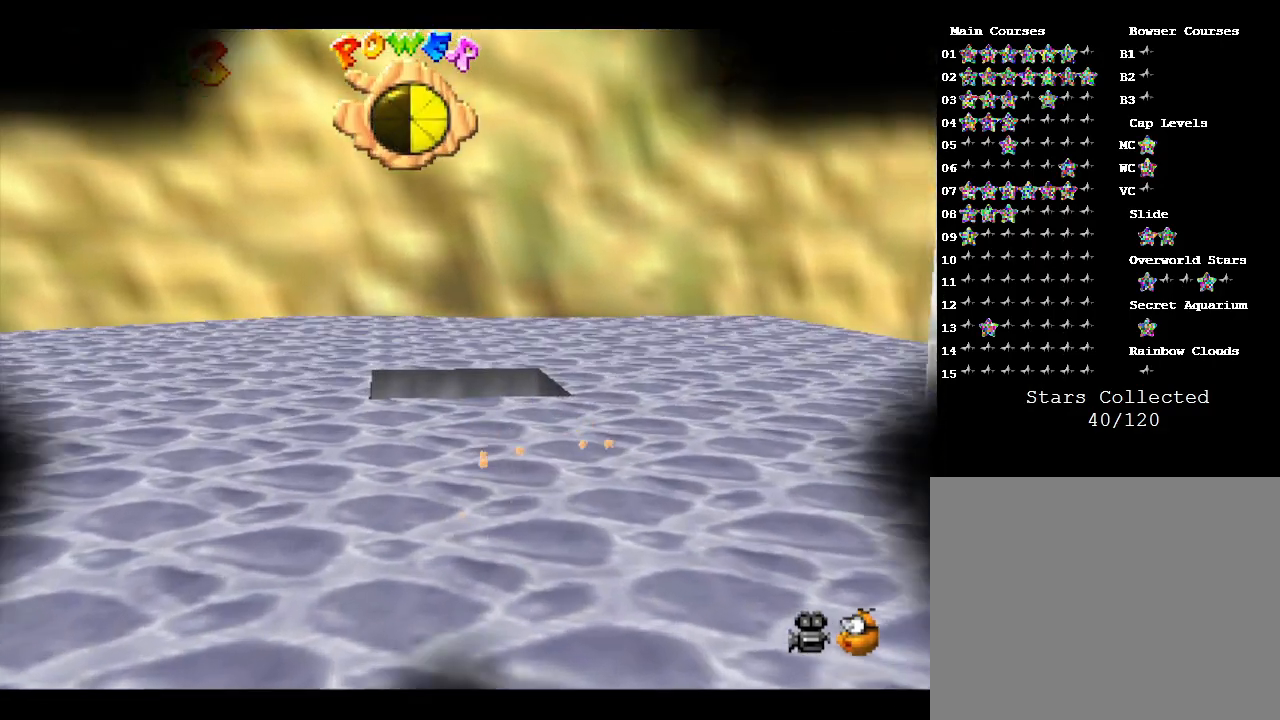
{"buttons": [], "left_stick": "center", "events": [[367, "left_stick", "center"]]}
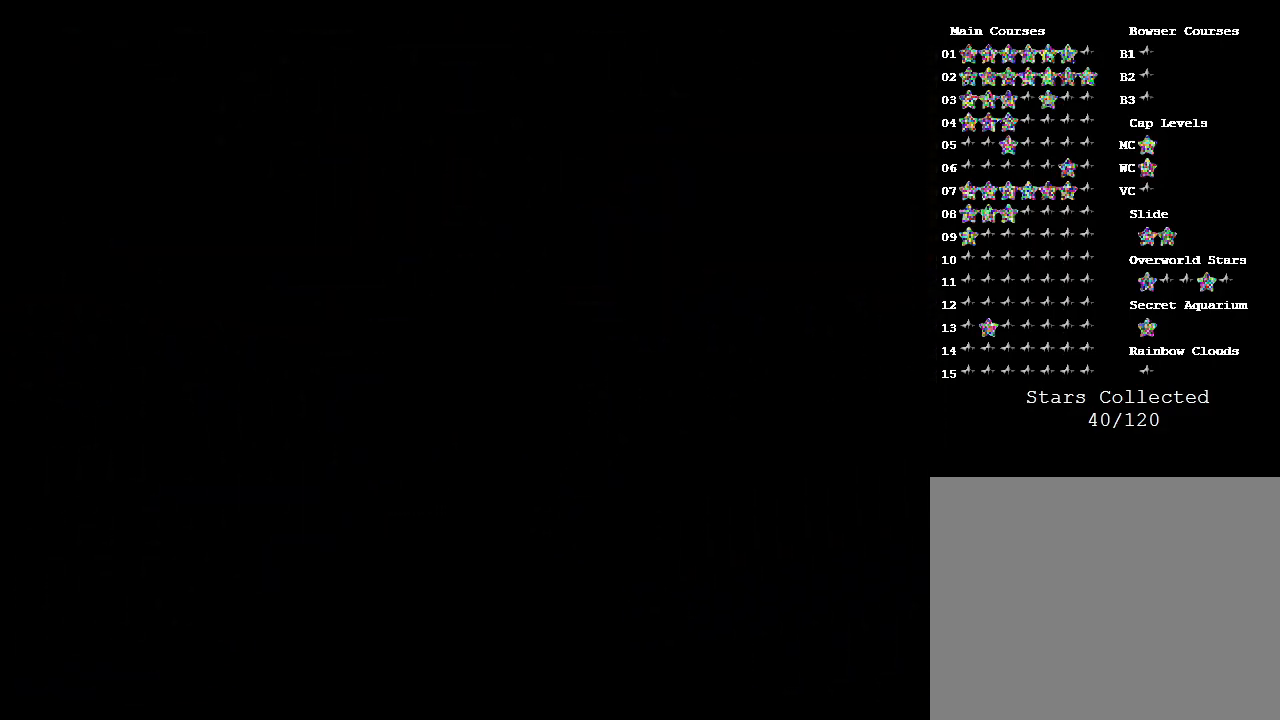
{"buttons": [], "left_stick": "center", "events": []}
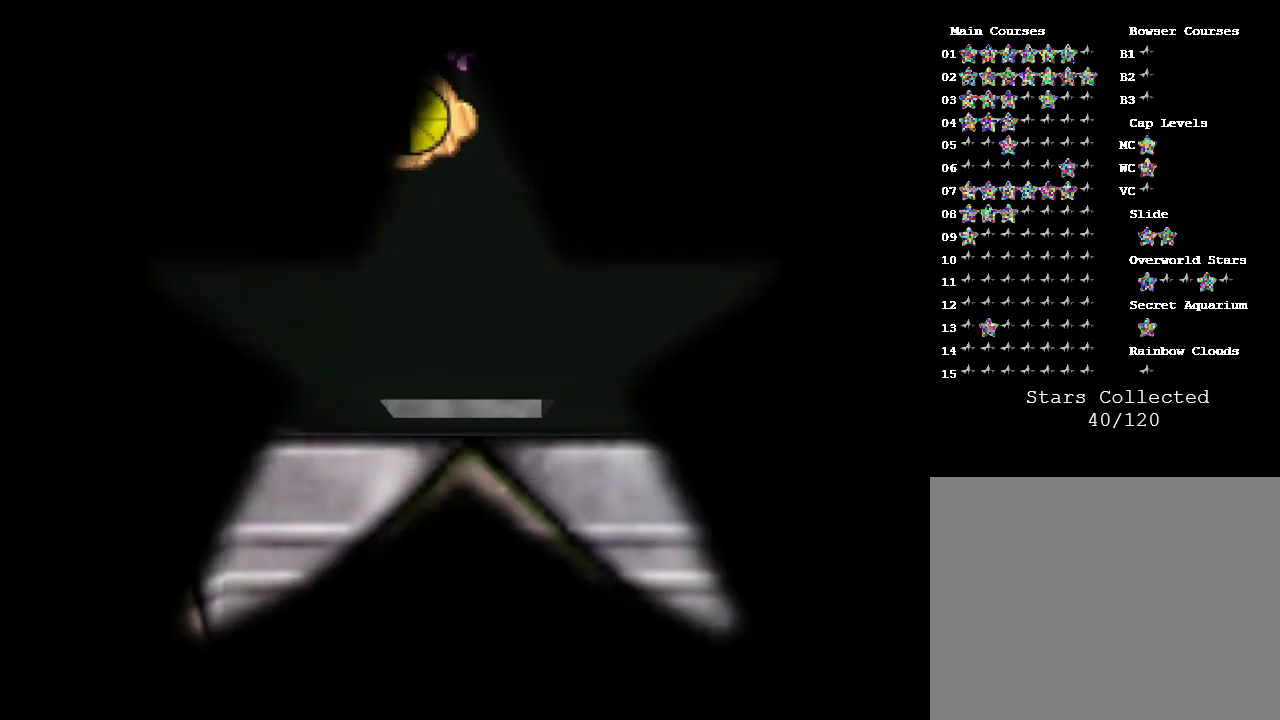
{"buttons": [], "left_stick": "down", "events": [[367, "left_stick", "down"]]}
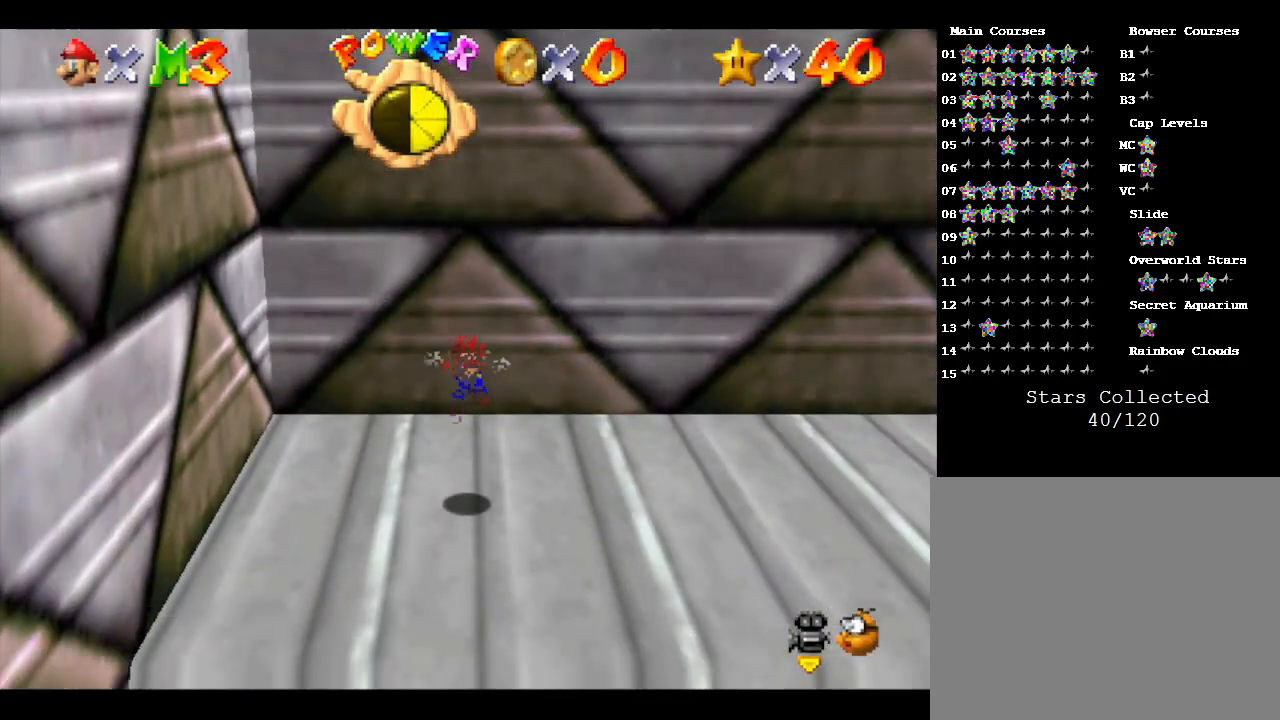
{"buttons": [], "left_stick": "down-right", "events": [[83, "left_stick", "down-right"]]}
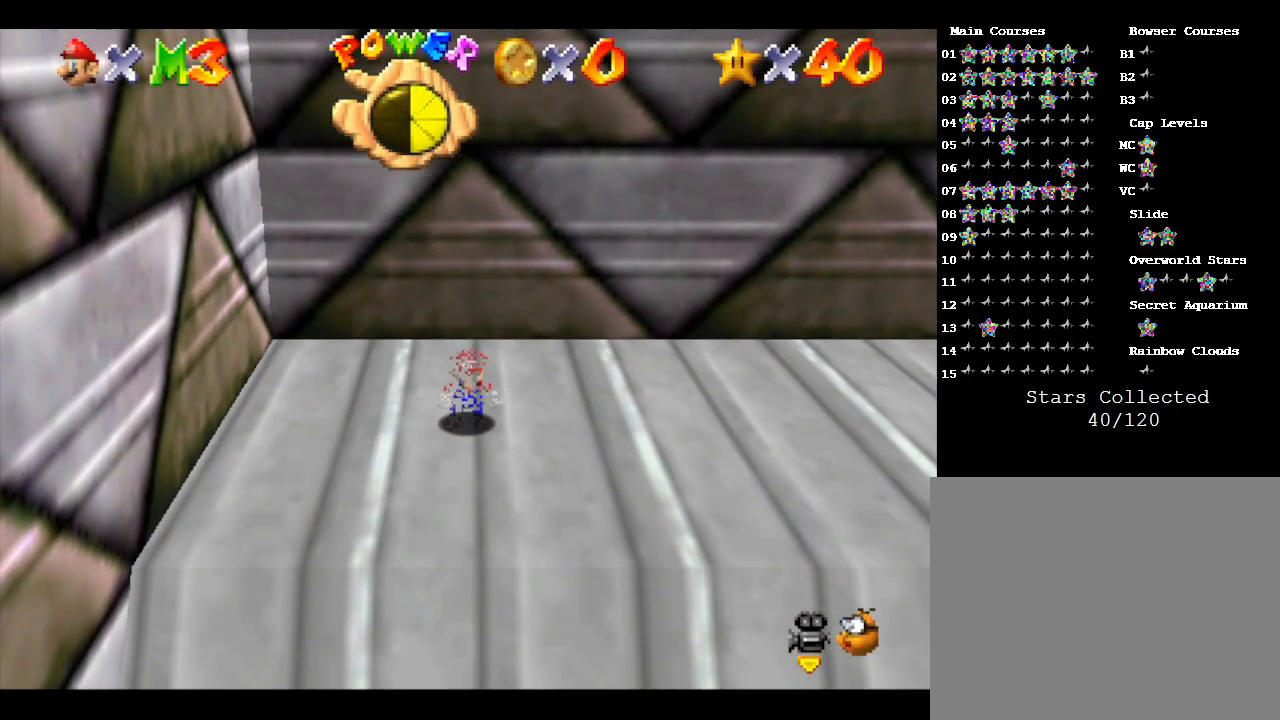
{"buttons": [], "left_stick": "down-right", "events": []}
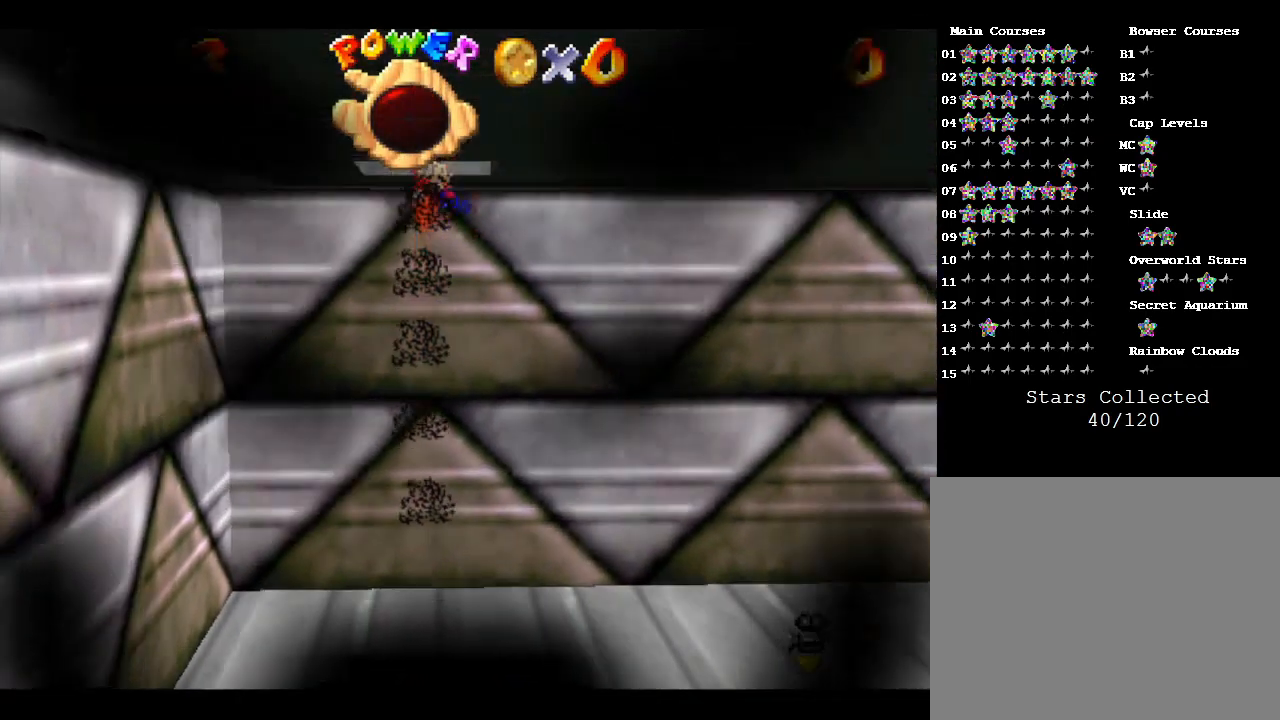
{"buttons": [], "left_stick": "down-right", "events": []}
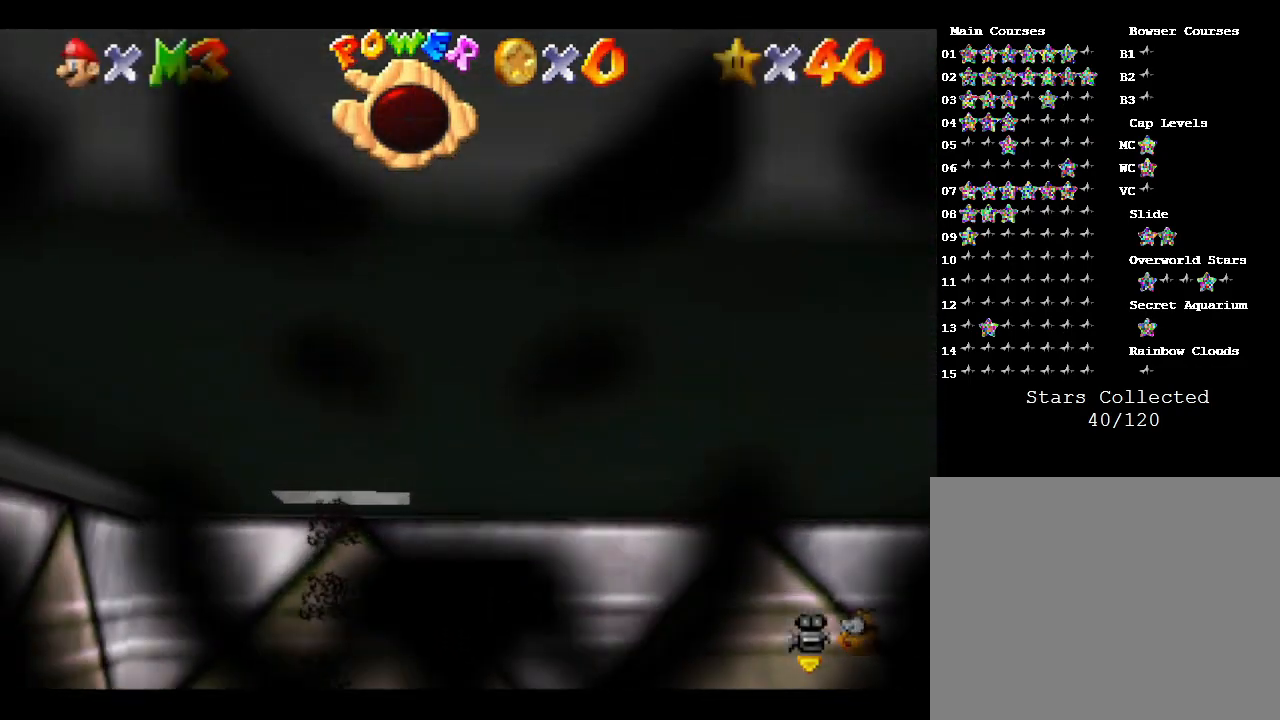
{"buttons": [], "left_stick": "down-right", "events": []}
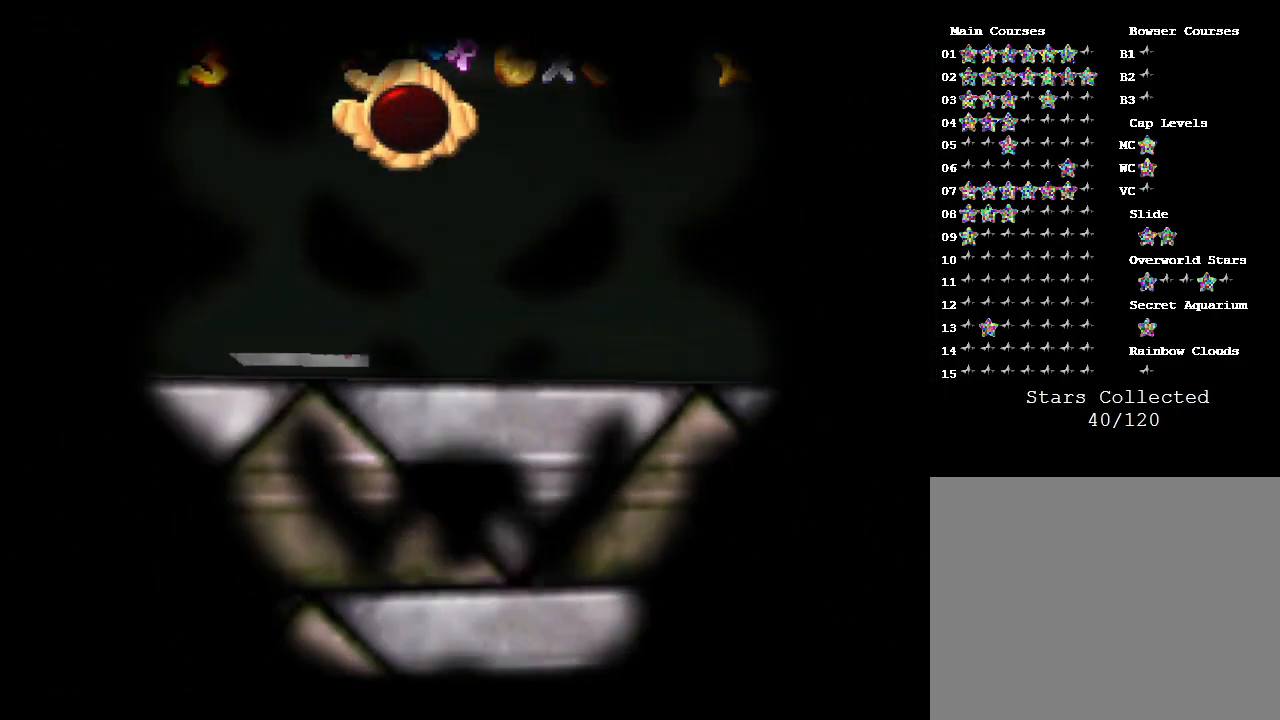
{"buttons": [], "left_stick": "center", "events": [[450, "left_stick", "center"]]}
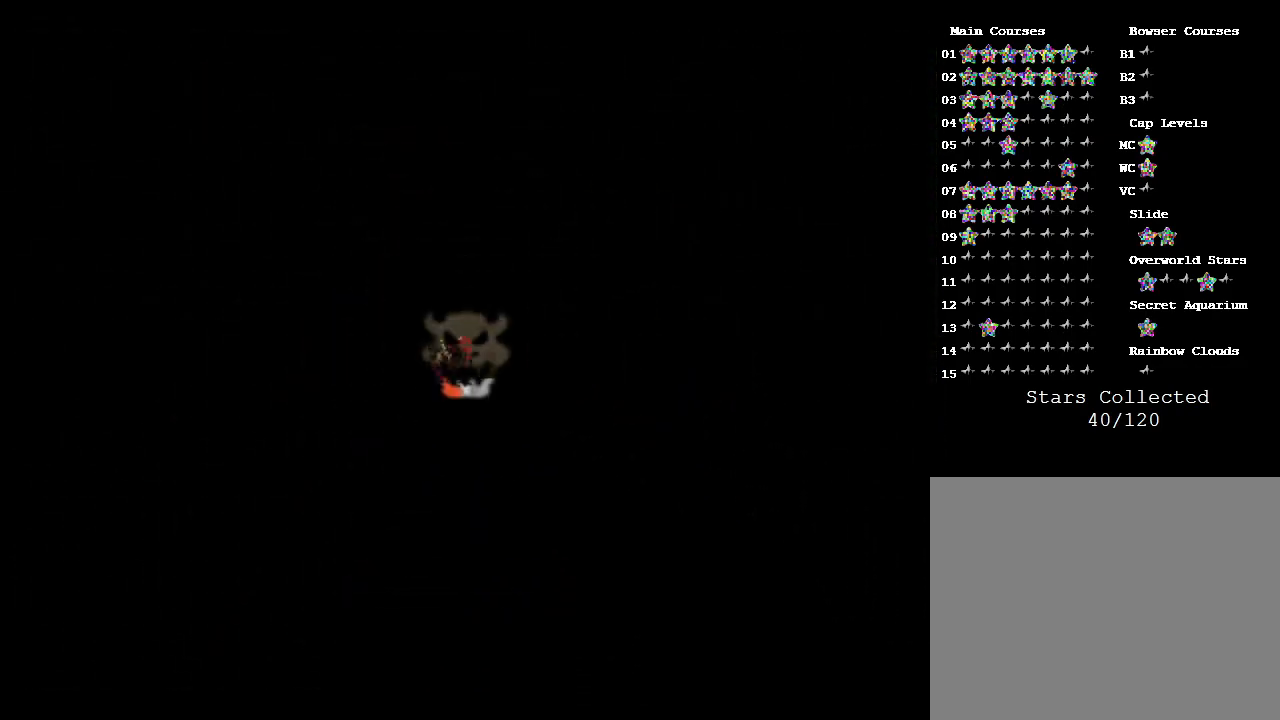
{"buttons": [], "left_stick": "center", "events": []}
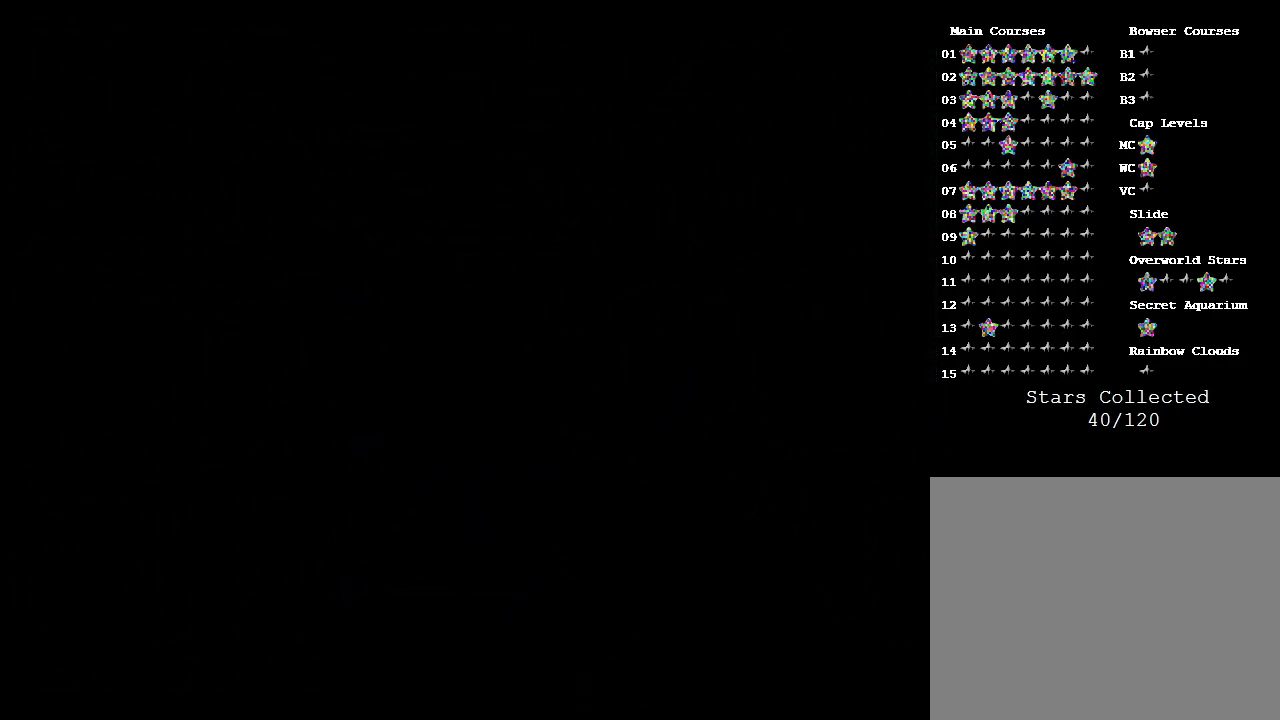
{"buttons": [], "left_stick": "center", "events": []}
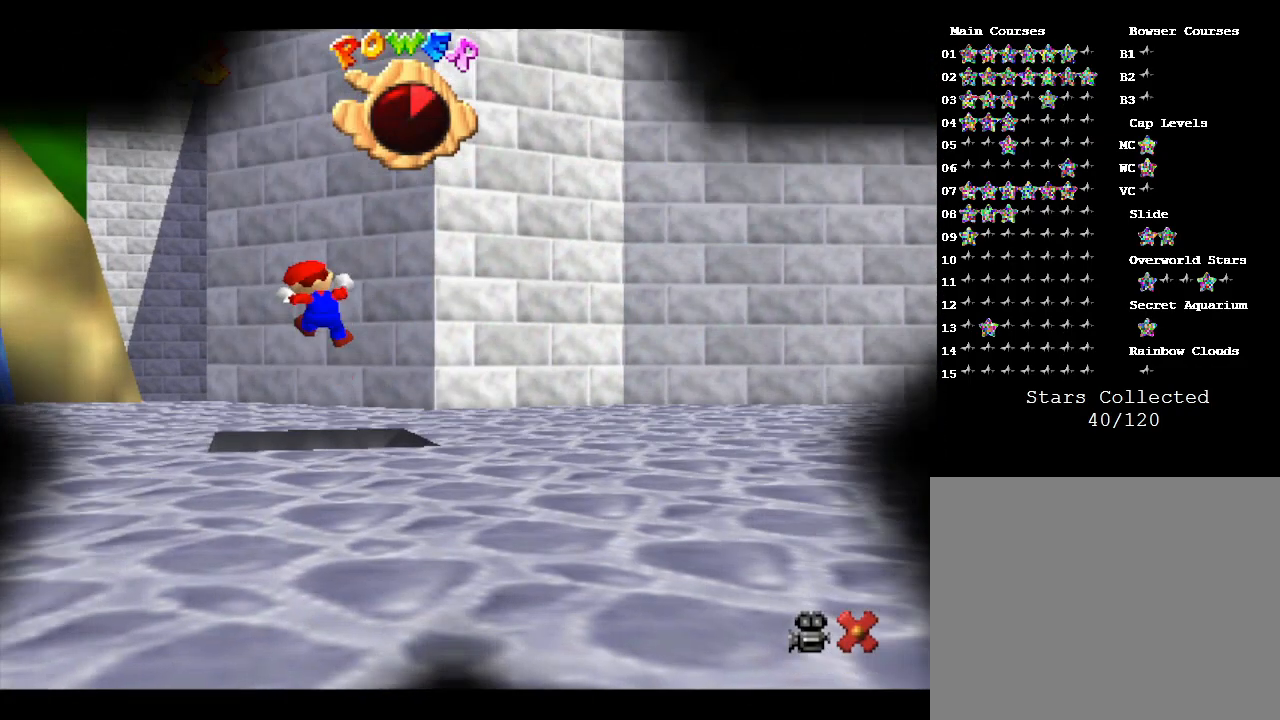
{"buttons": [], "left_stick": "center", "events": []}
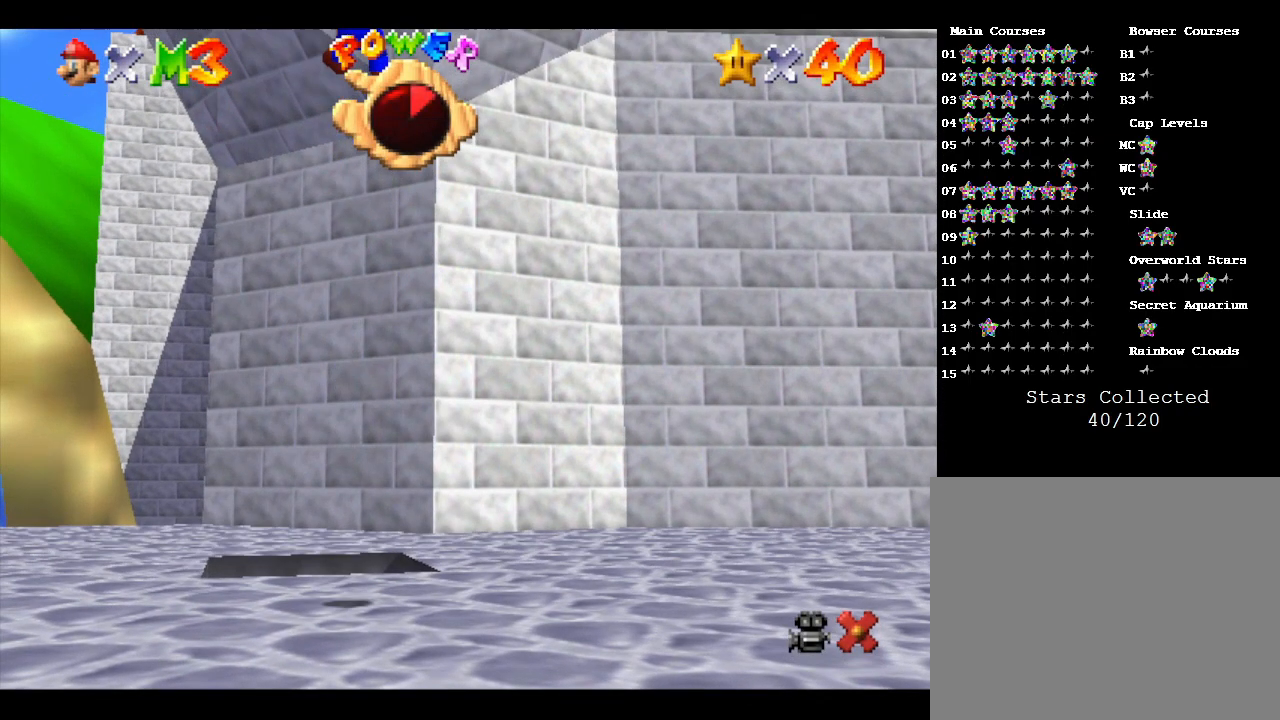
{"buttons": [], "left_stick": "center", "events": []}
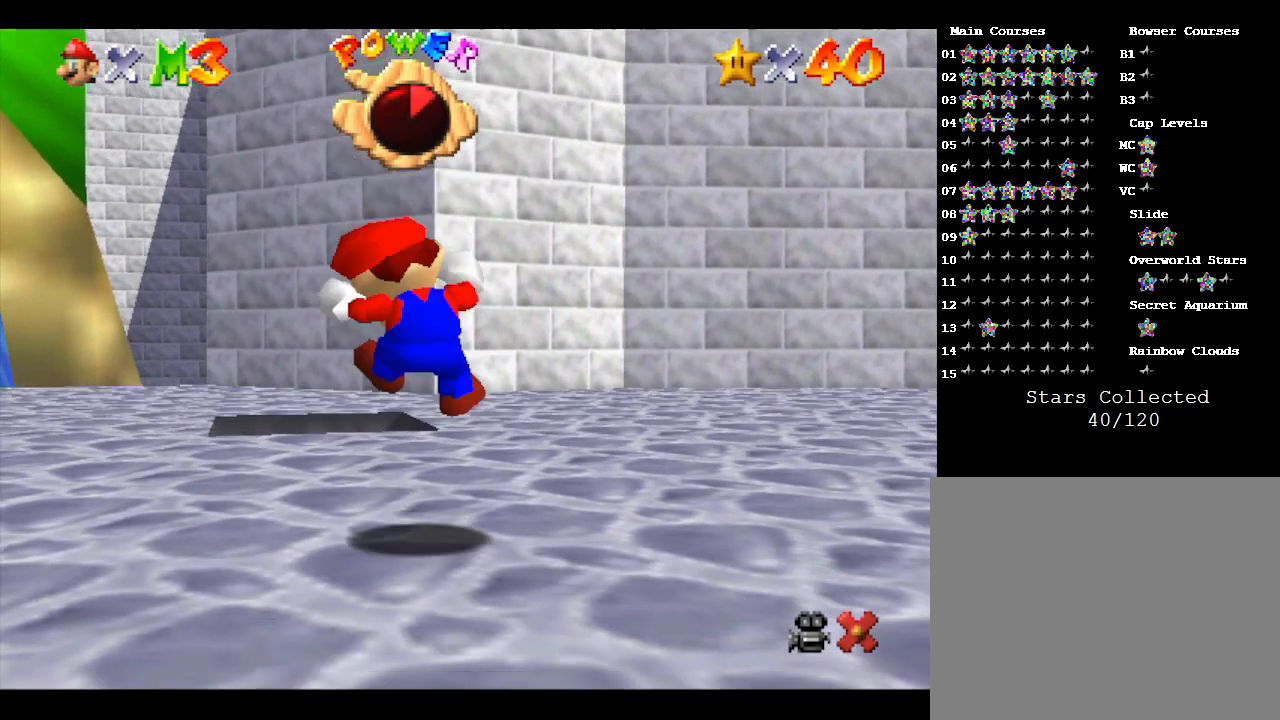
{"buttons": [], "left_stick": "center", "events": []}
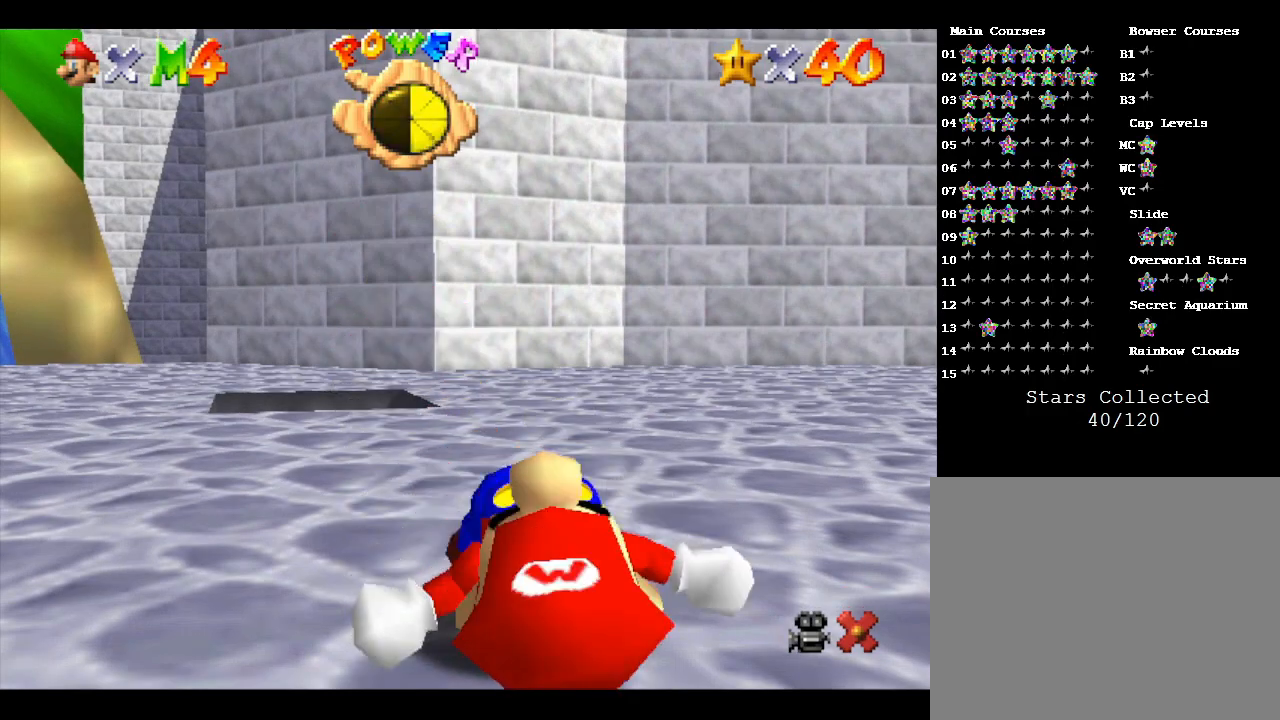
{"buttons": [], "left_stick": "center", "events": []}
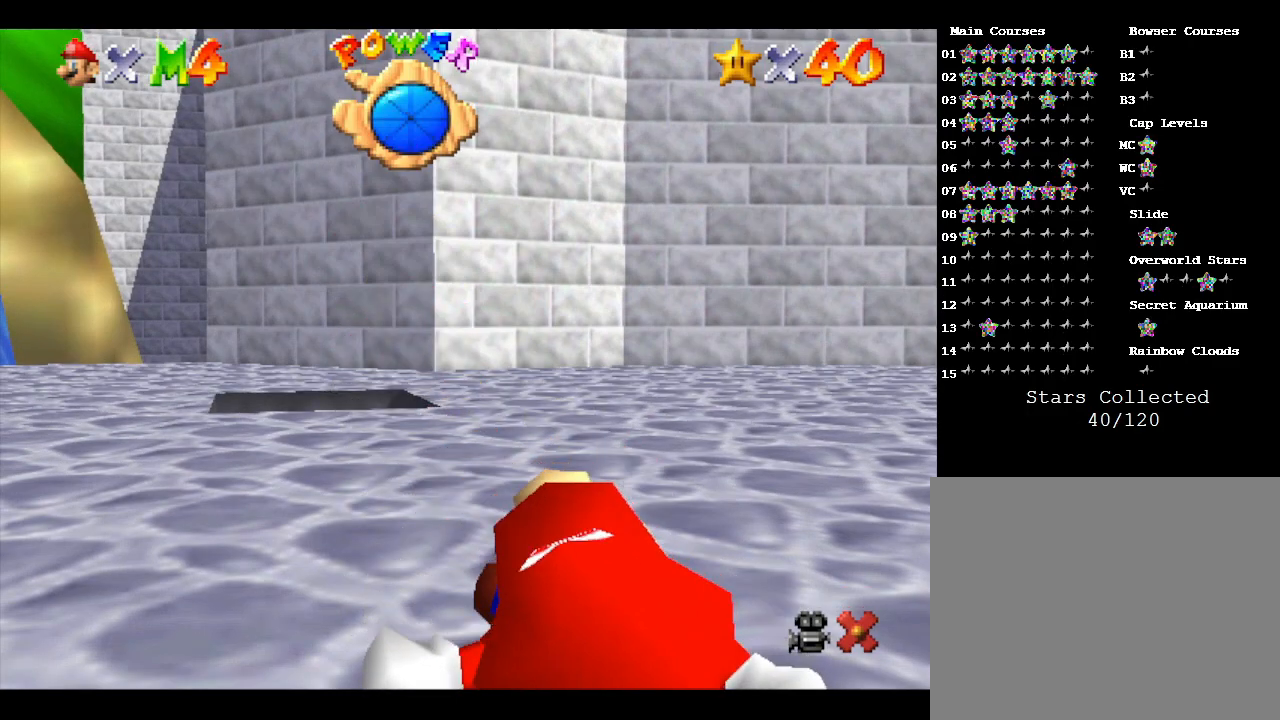
{"buttons": [], "left_stick": "up", "events": [[400, "left_stick", "up"]]}
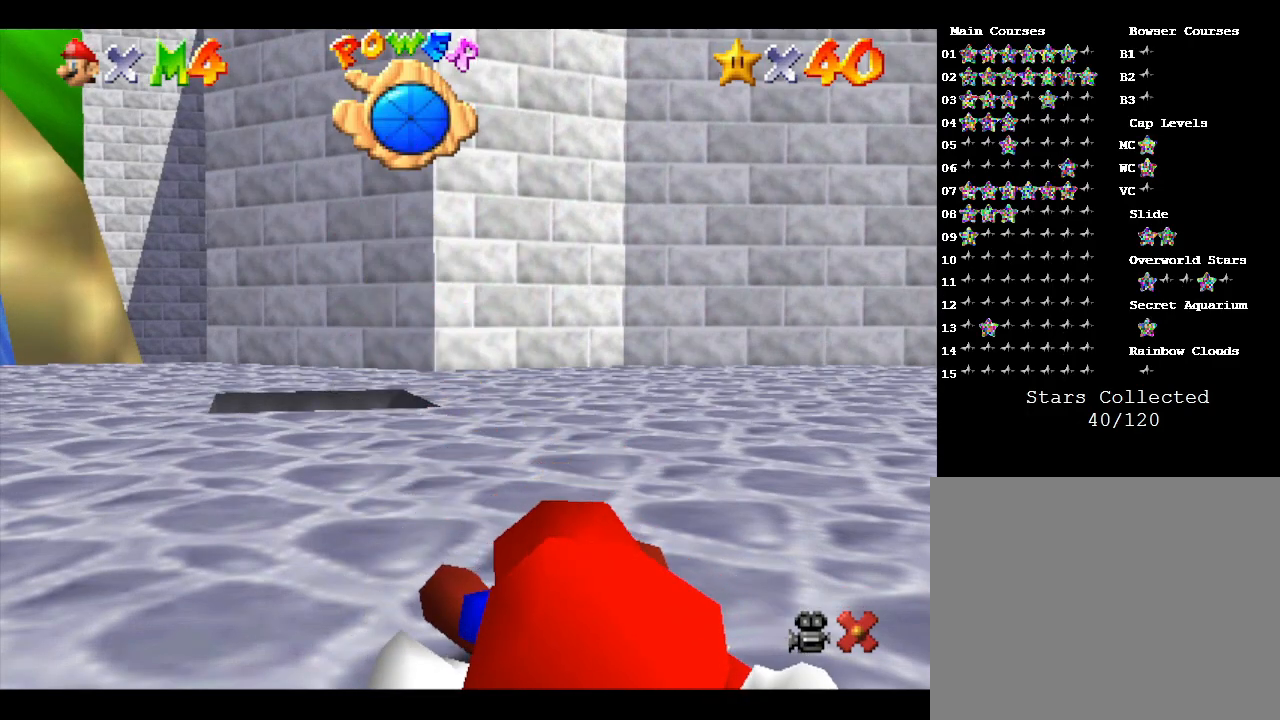
{"buttons": [], "left_stick": "up", "events": []}
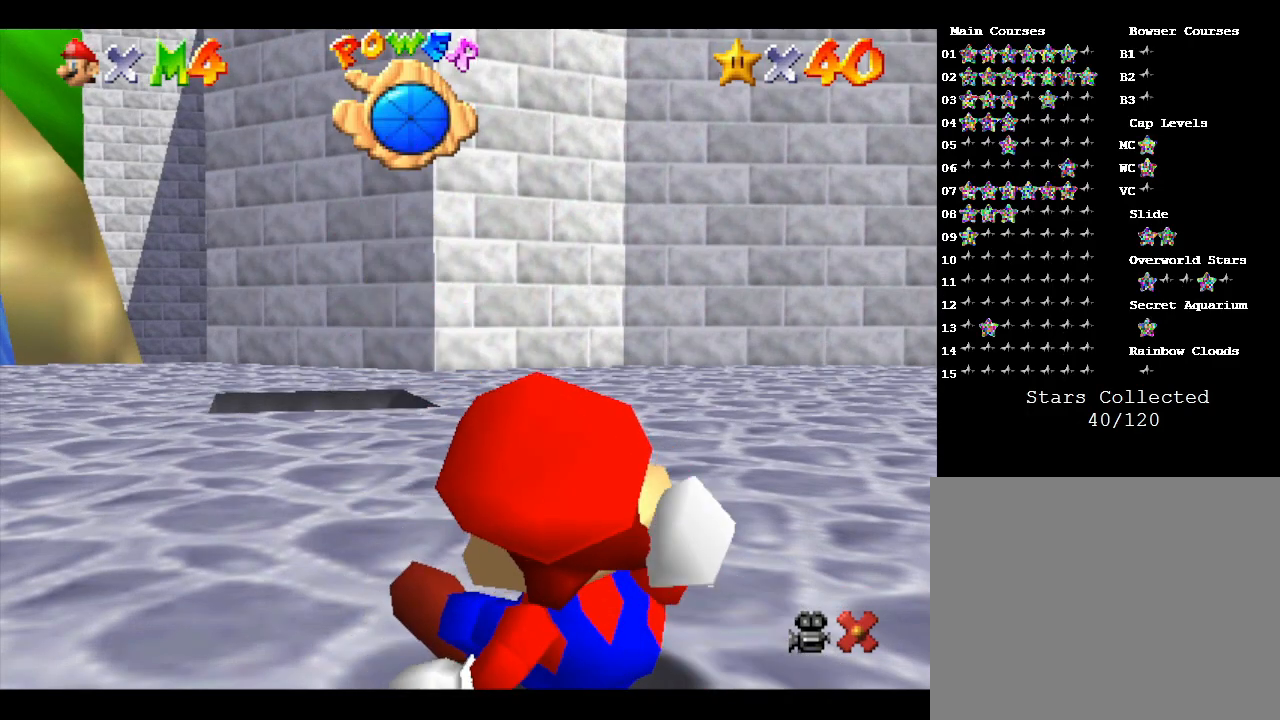
{"buttons": [], "left_stick": "up", "events": []}
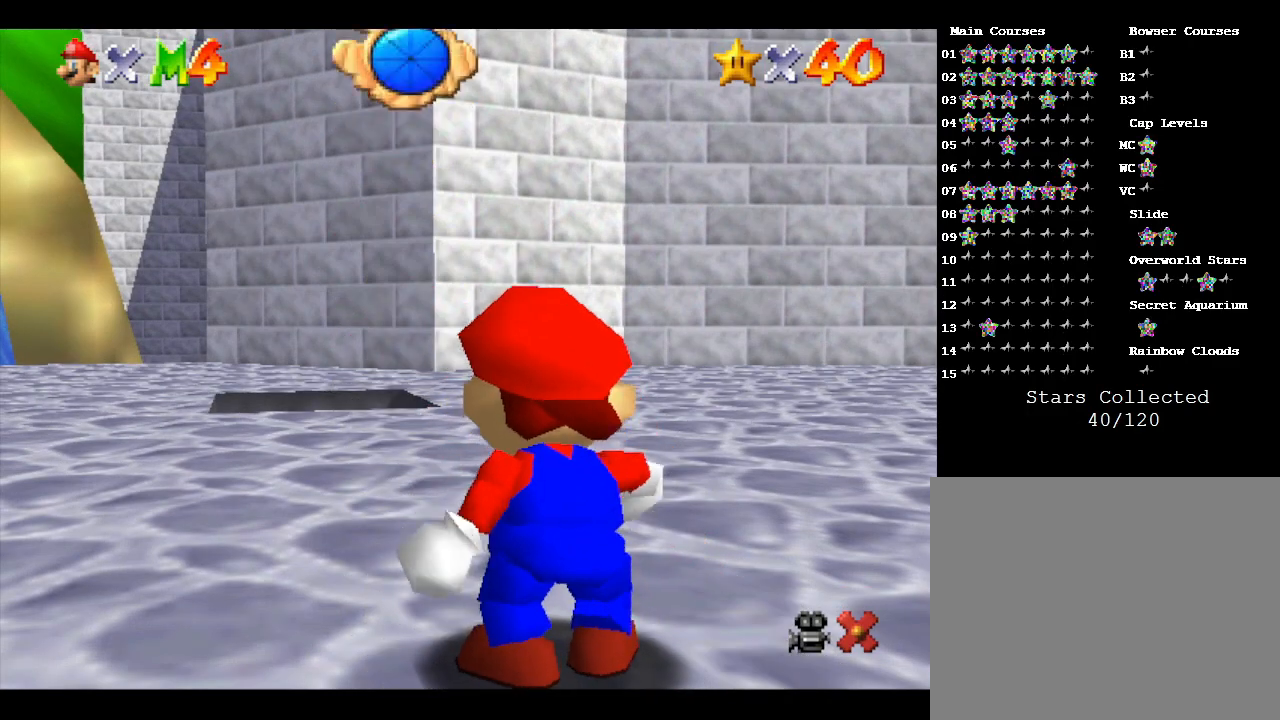
{"buttons": ["A"], "left_stick": "up", "events": [[333, "A", "down"]]}
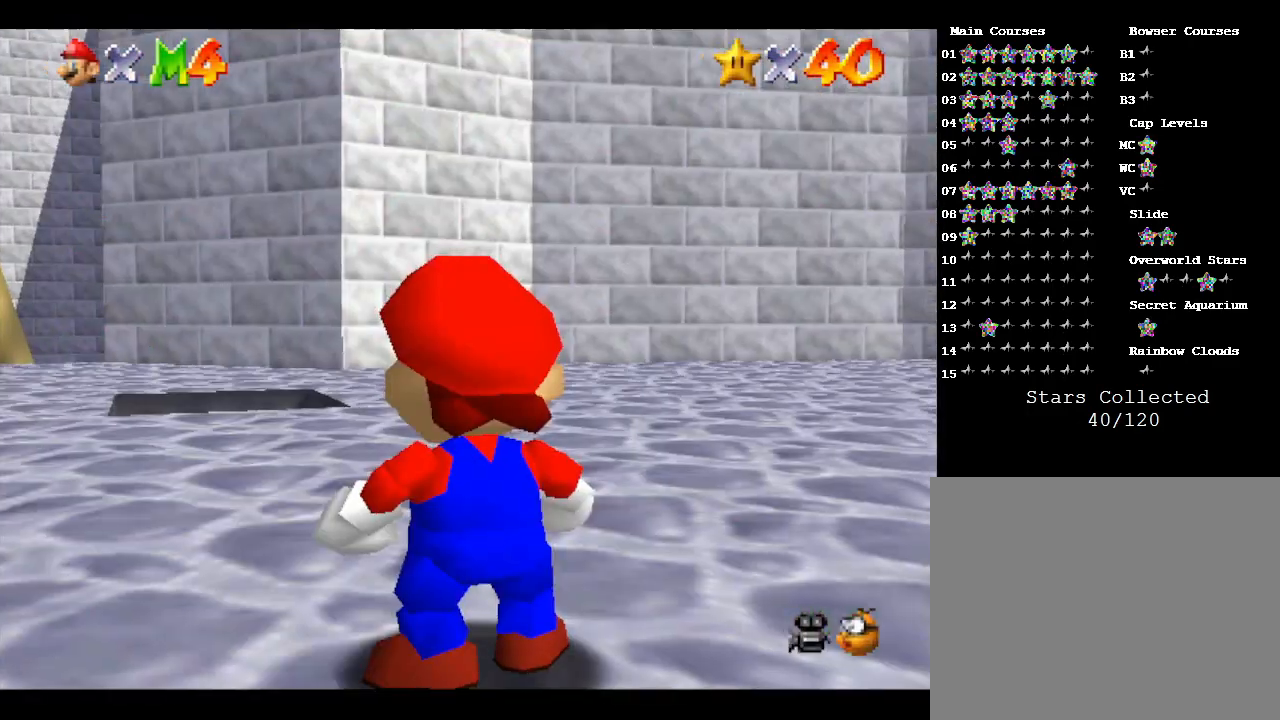
{"buttons": ["A"], "left_stick": "up", "events": [[83, "A", "up"], [400, "A", "down"]]}
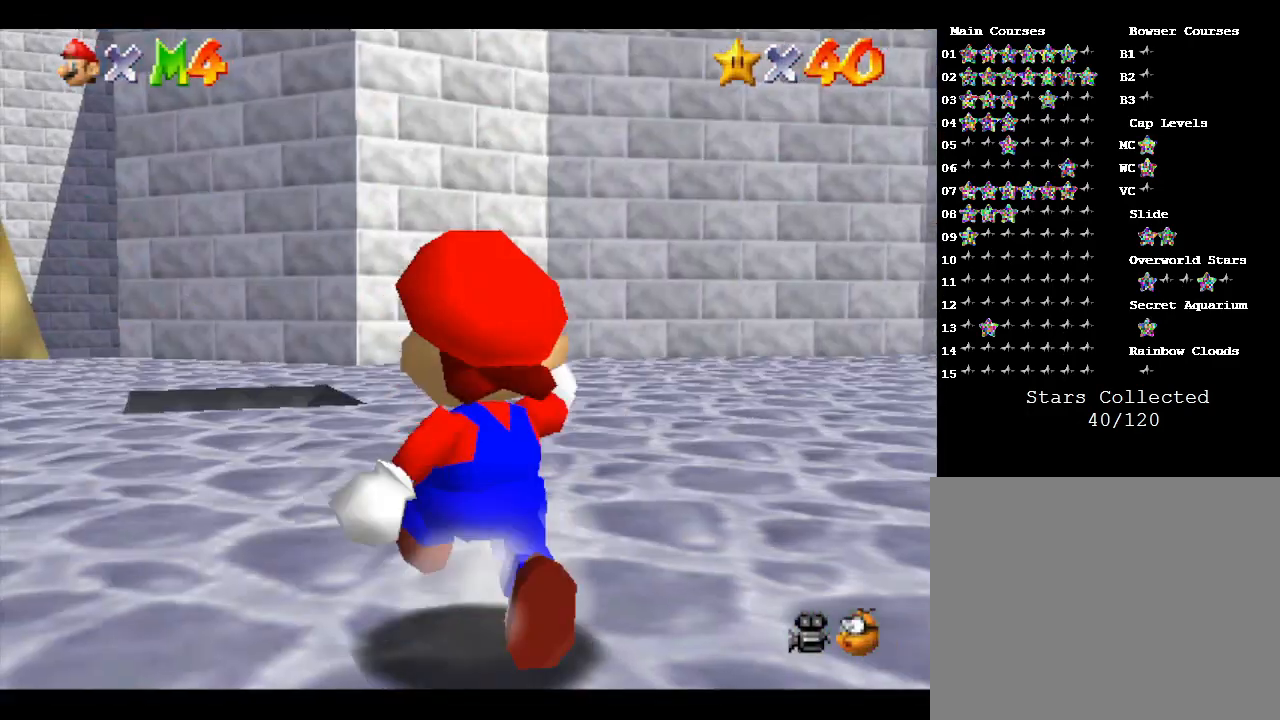
{"buttons": [], "left_stick": "up", "events": [[433, "A", "up"]]}
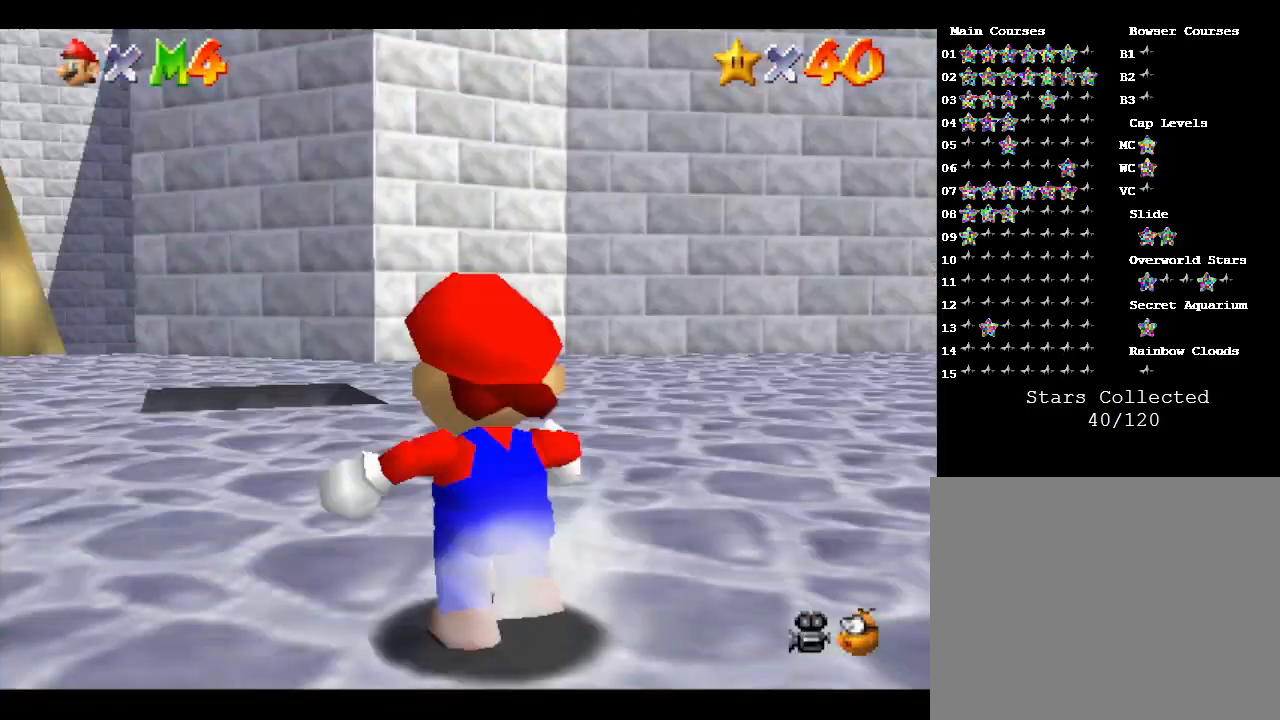
{"buttons": ["A"], "left_stick": "up", "events": [[50, "A", "down"]]}
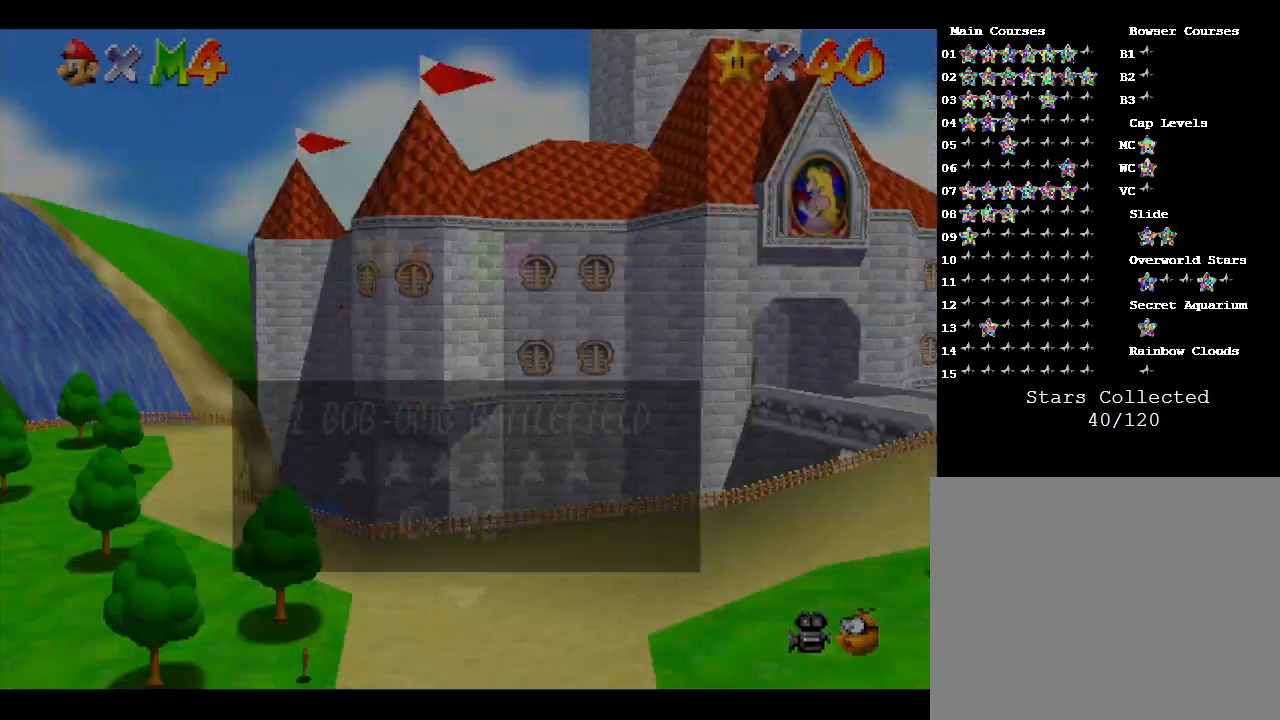
{"buttons": ["A"], "left_stick": "up", "events": [[67, "A", "up"], [150, "A", "down"]]}
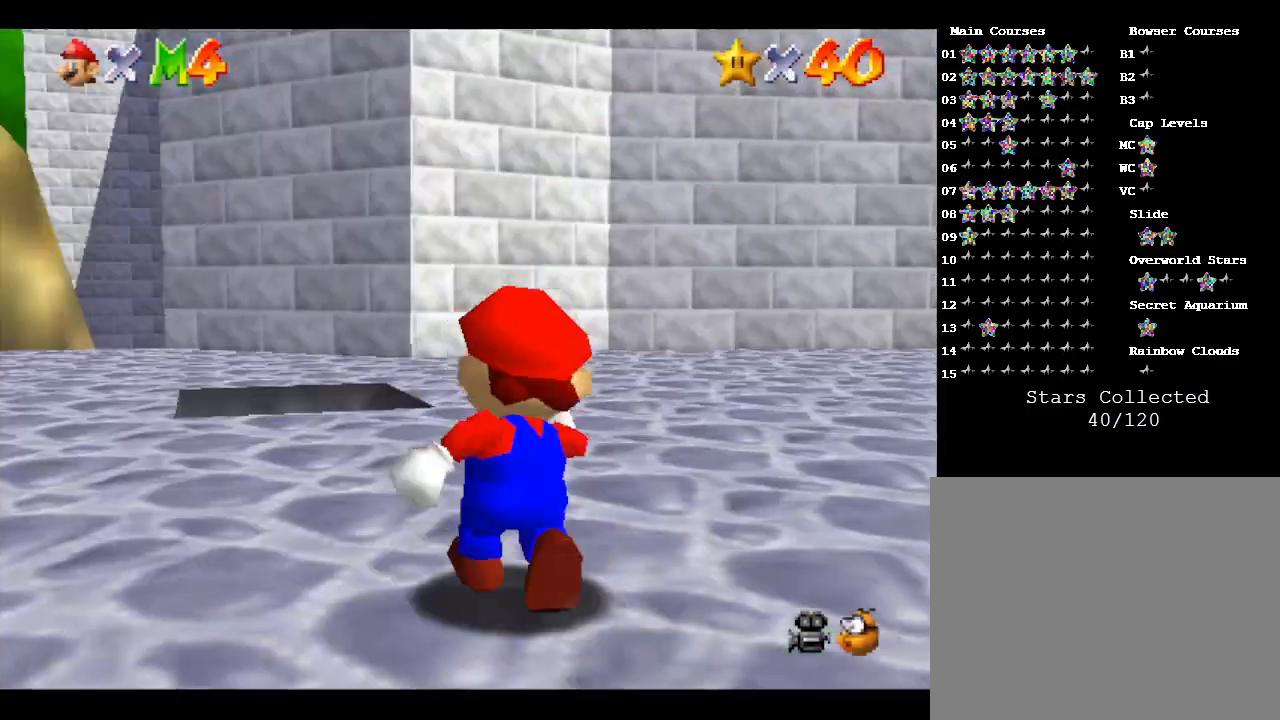
{"buttons": [], "left_stick": "up", "events": [[83, "A", "up"], [150, "A", "down"], [467, "A", "up"]]}
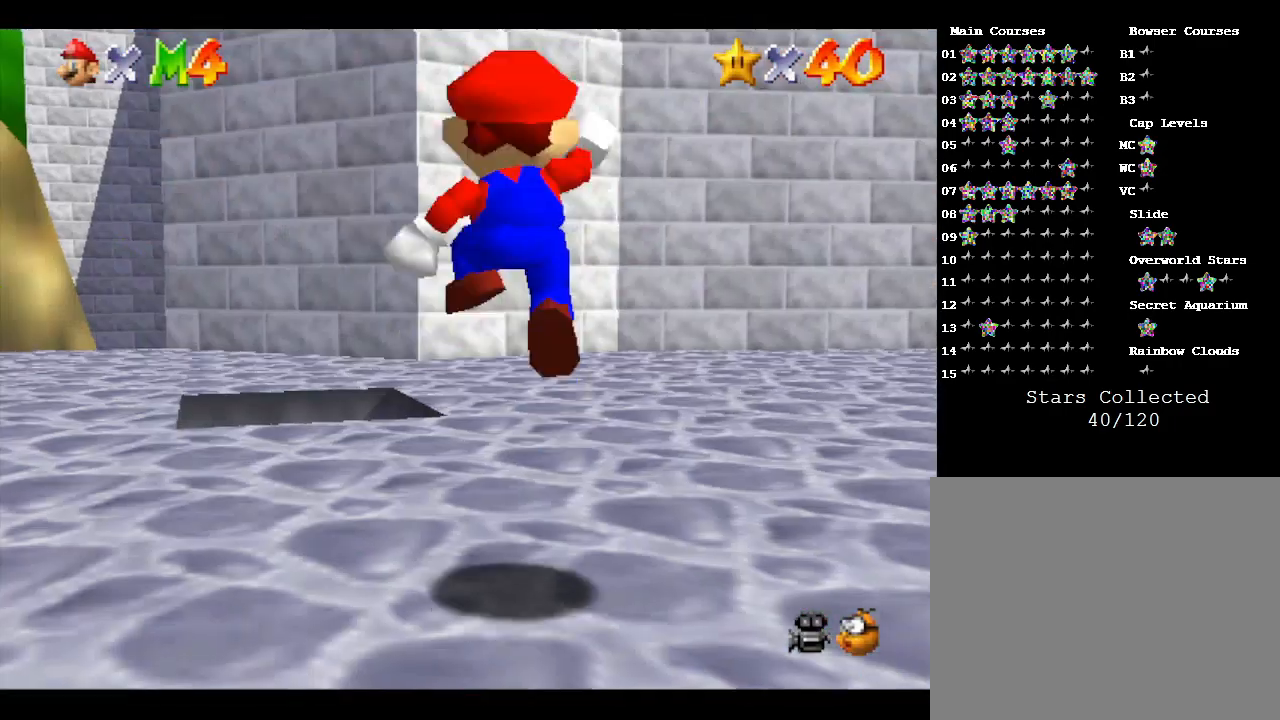
{"buttons": ["A"], "left_stick": "up-left", "events": [[50, "A", "down"], [150, "left_stick", "up-left"]]}
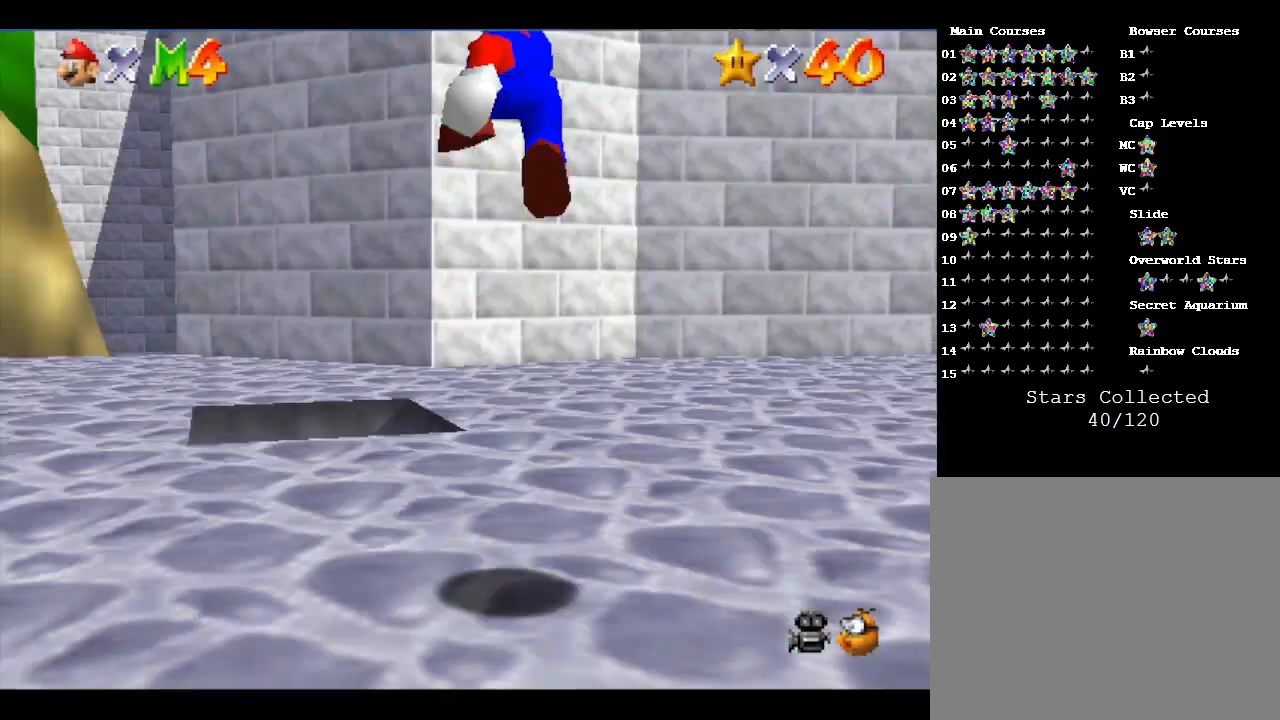
{"buttons": [], "left_stick": "up-left", "events": [[367, "A", "up"]]}